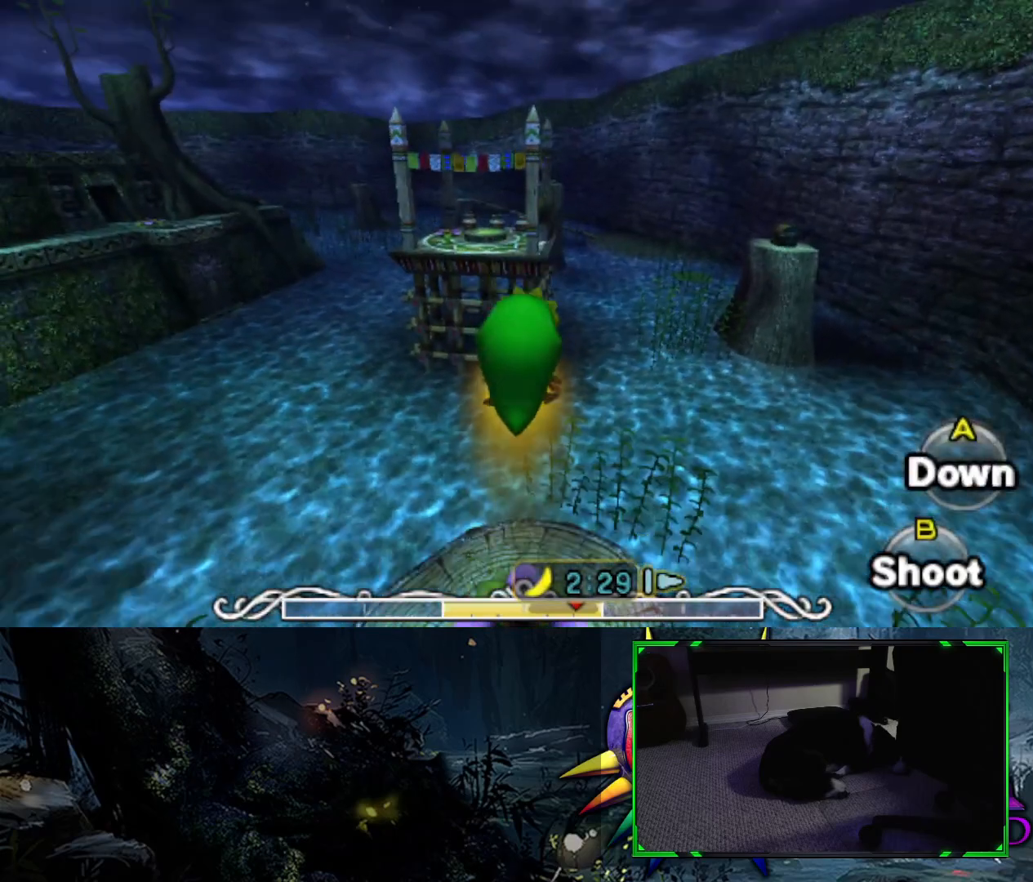
Gameplay with a controller (Xbox layout); each line is a JSON object with the inputs held at the frame after it. "events" lists button and stick changes between this image and that frame as [ms after this image, input, new state], when the widget could be followed in between.
{"buttons": [], "left_stick": "up", "right_stick": "center", "events": []}
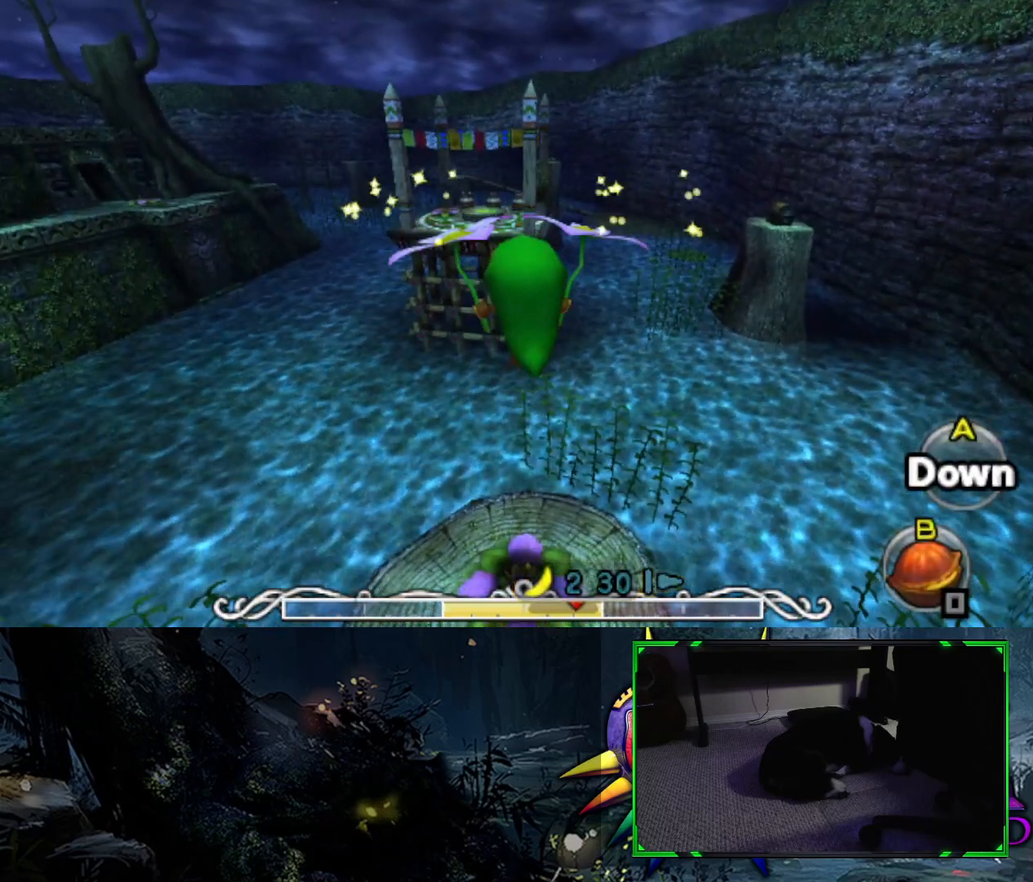
{"buttons": [], "left_stick": "up", "right_stick": "center", "events": []}
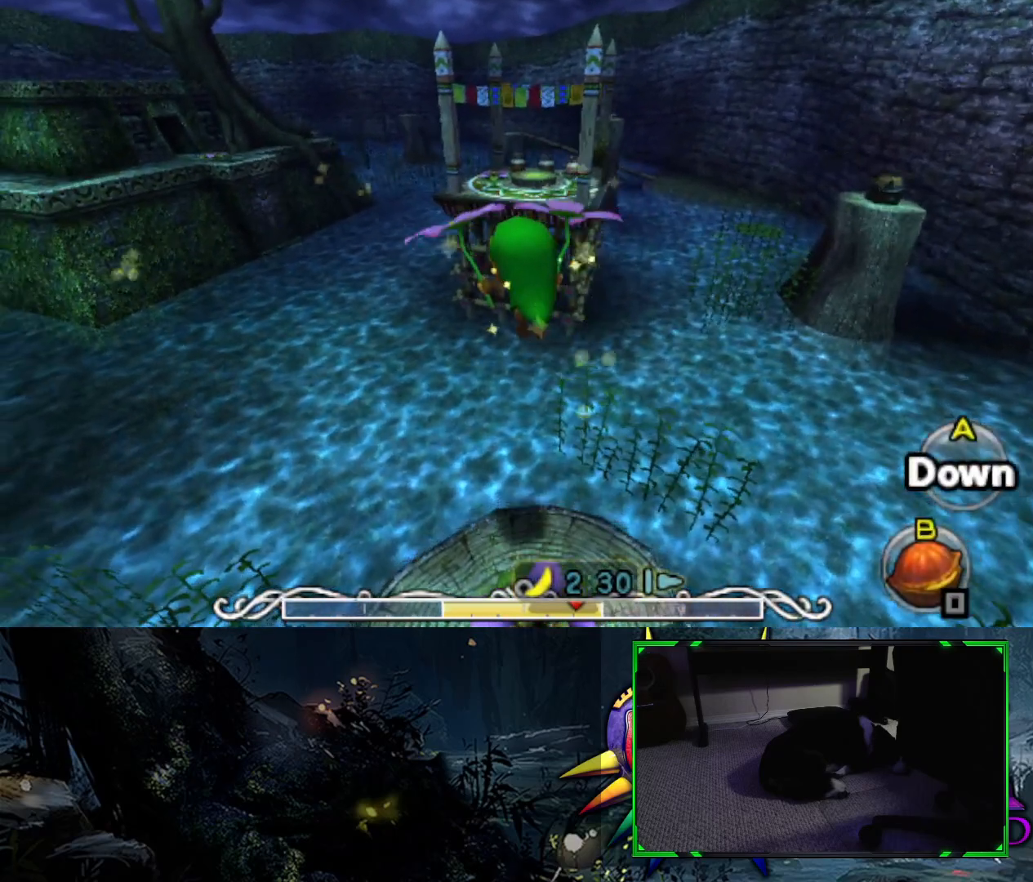
{"buttons": [], "left_stick": "up", "right_stick": "center", "events": []}
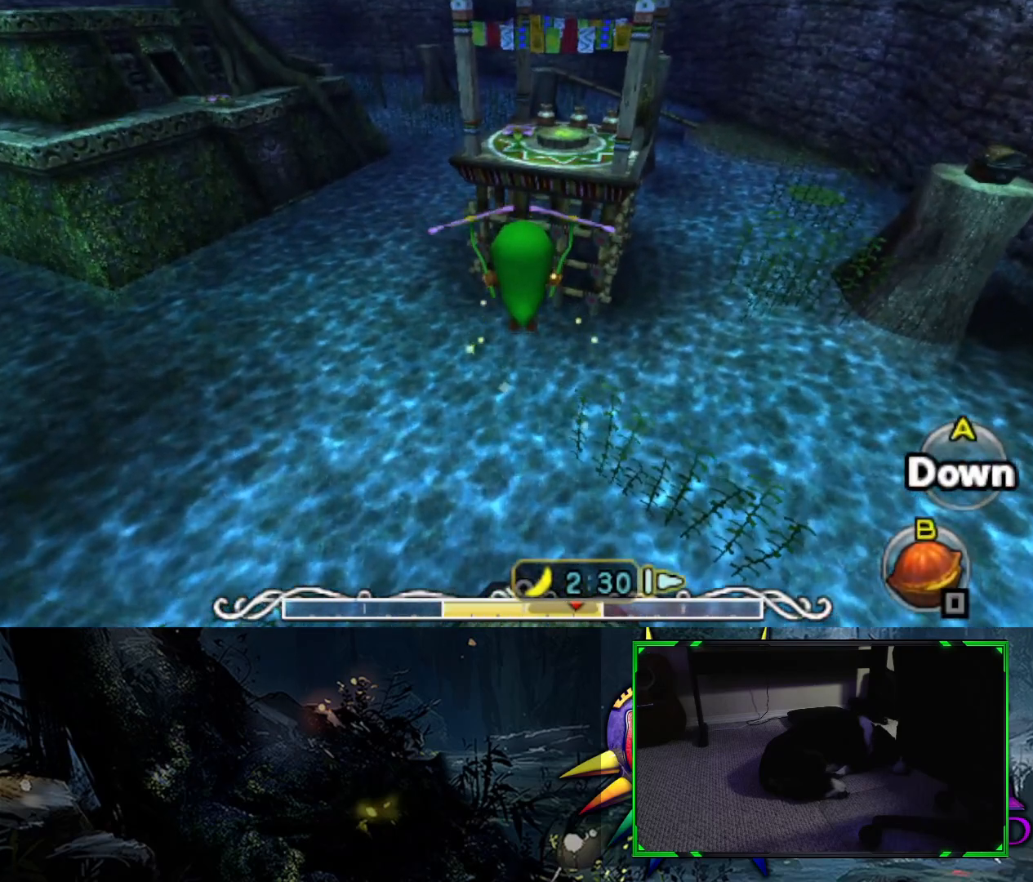
{"buttons": [], "left_stick": "up", "right_stick": "center", "events": []}
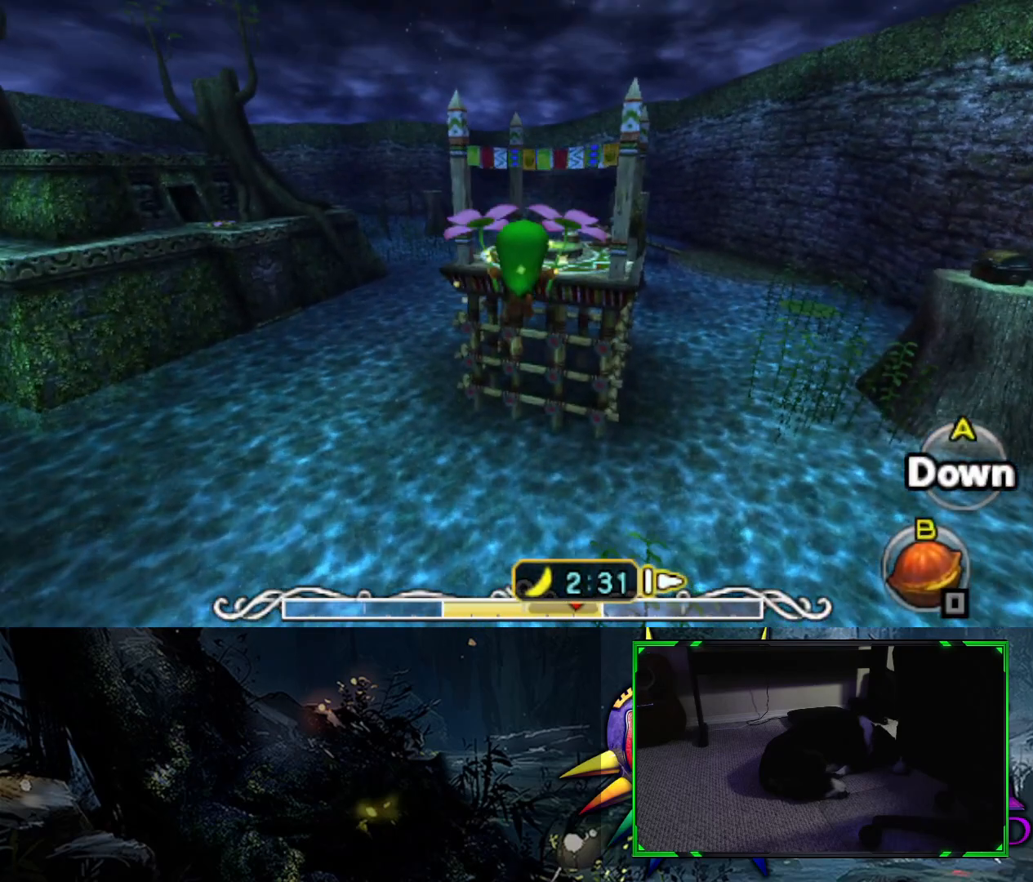
{"buttons": [], "left_stick": "up", "right_stick": "center", "events": []}
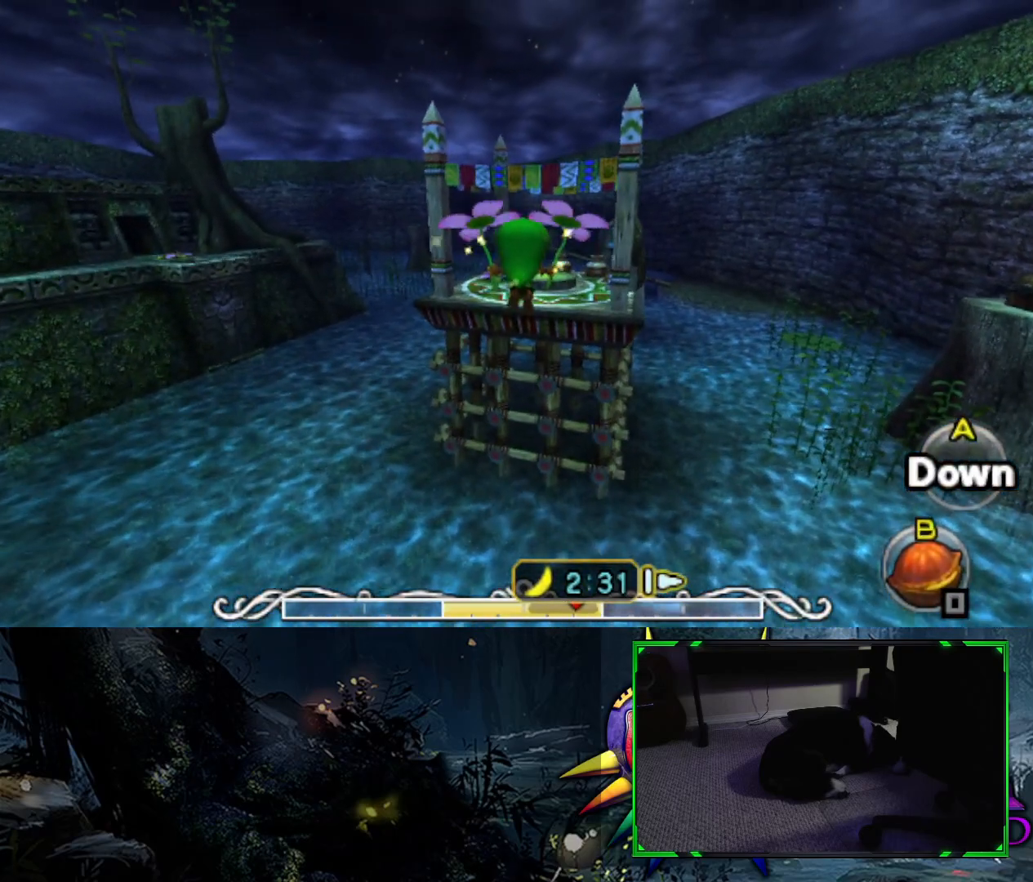
{"buttons": [], "left_stick": "up", "right_stick": "center", "events": []}
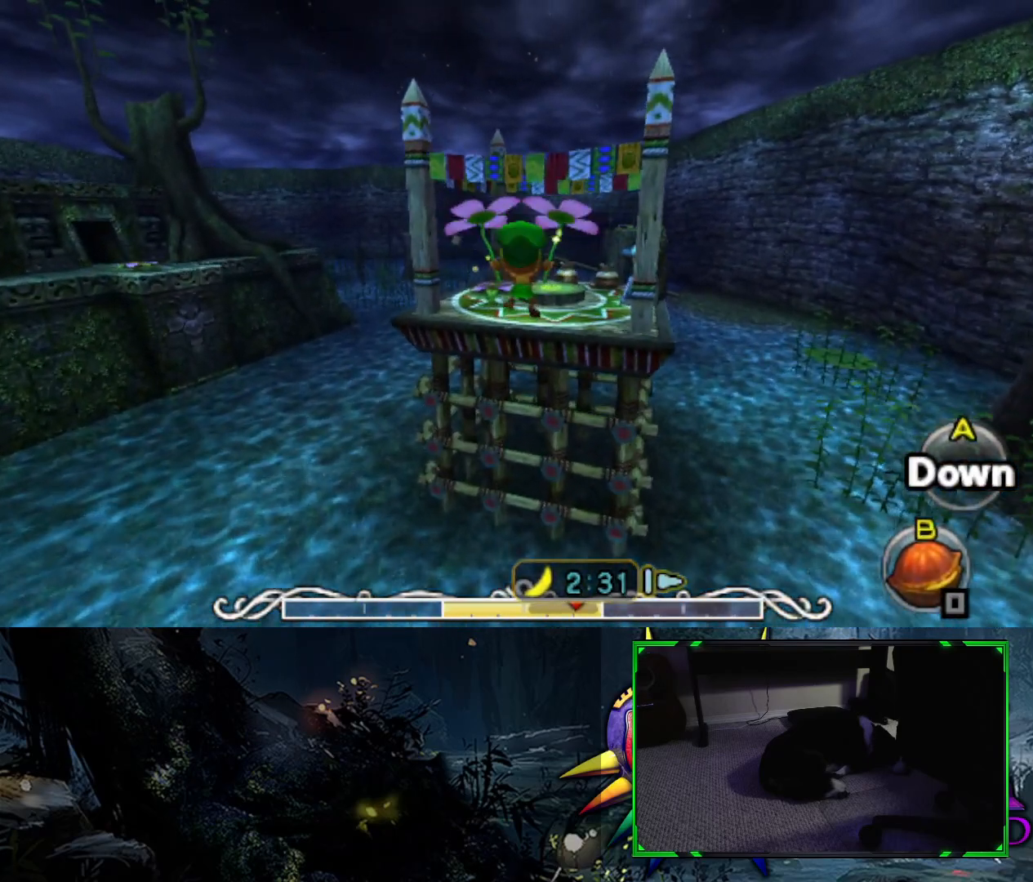
{"buttons": [], "left_stick": "up", "right_stick": "center", "events": []}
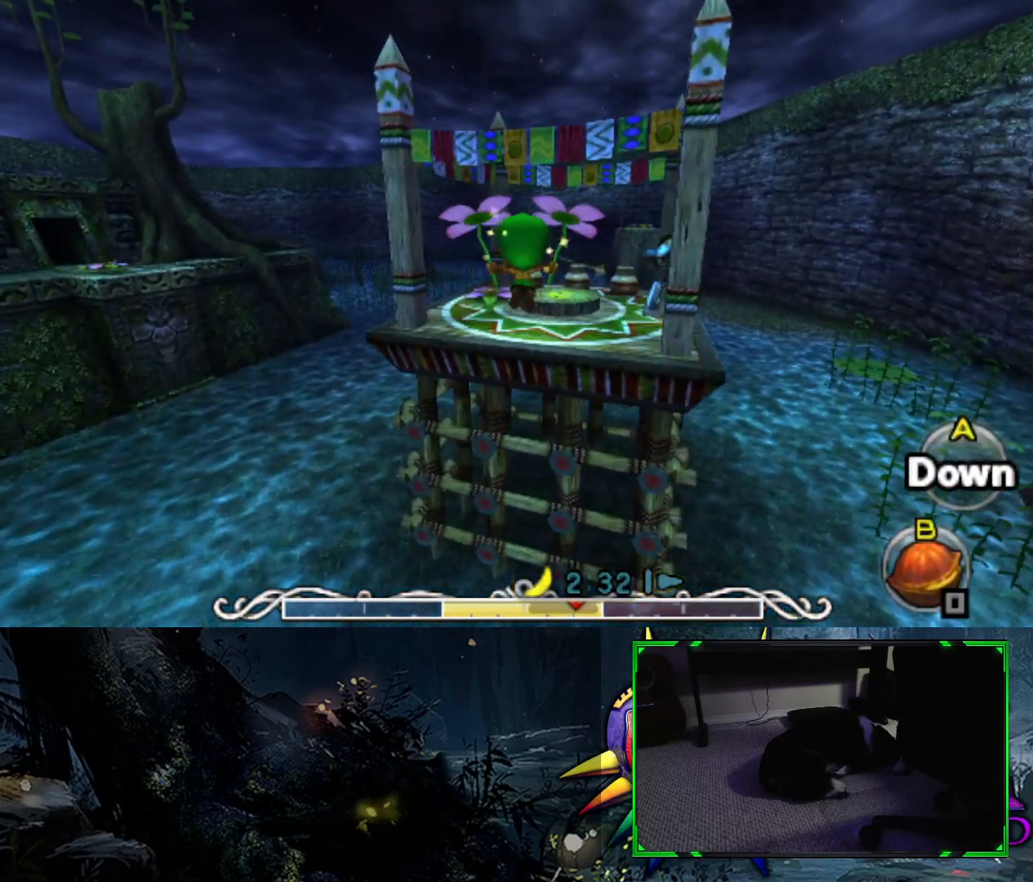
{"buttons": [], "left_stick": "up", "right_stick": "center", "events": []}
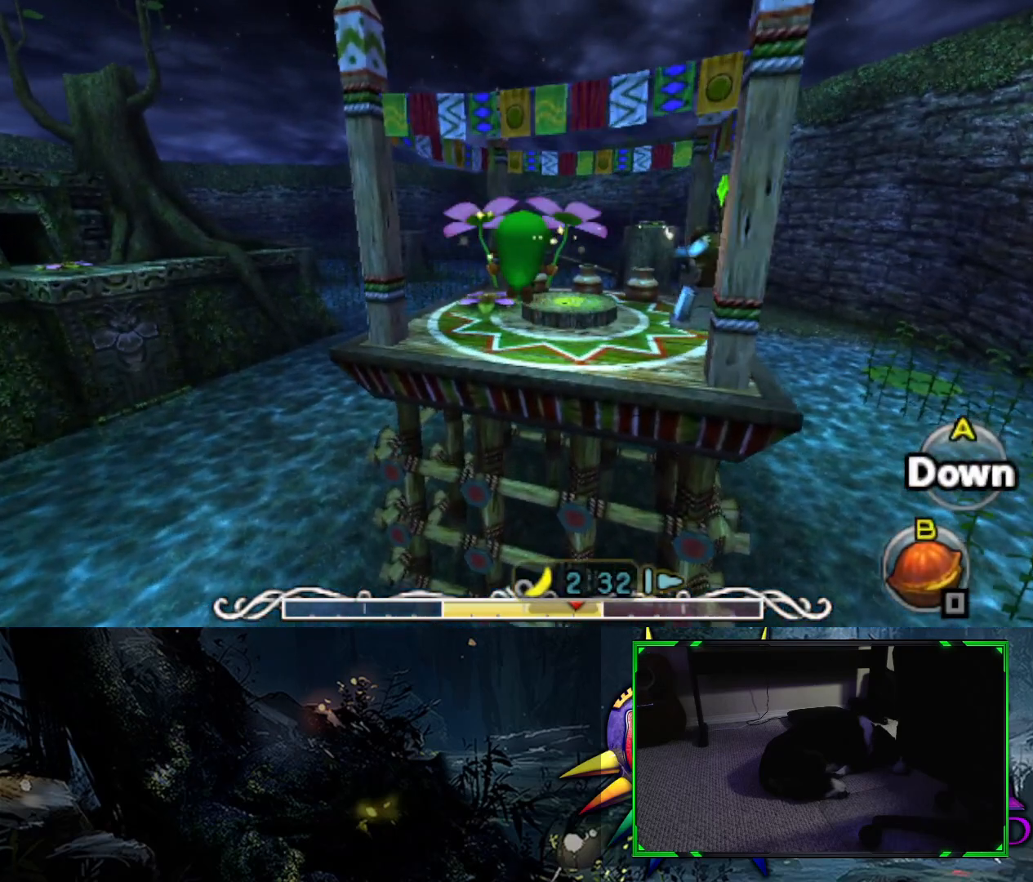
{"buttons": [], "left_stick": "up", "right_stick": "center", "events": []}
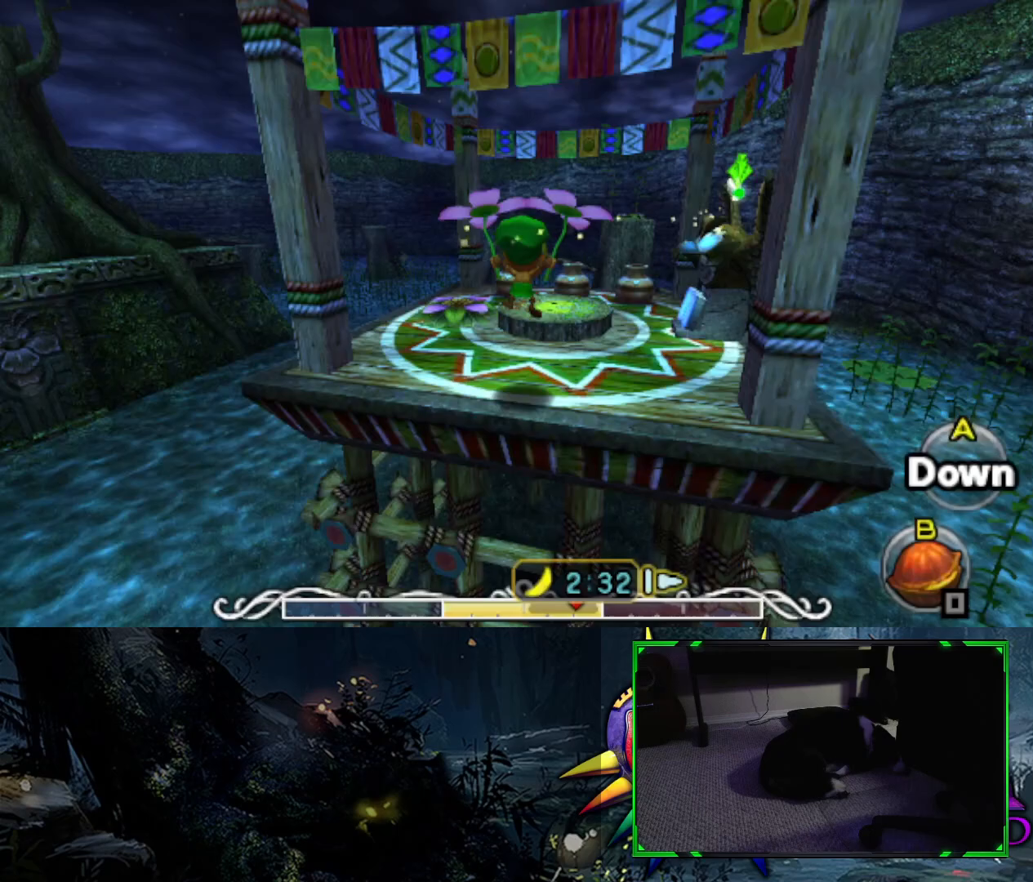
{"buttons": [], "left_stick": "up-right", "right_stick": "center", "events": [[250, "left_stick", "up-right"]]}
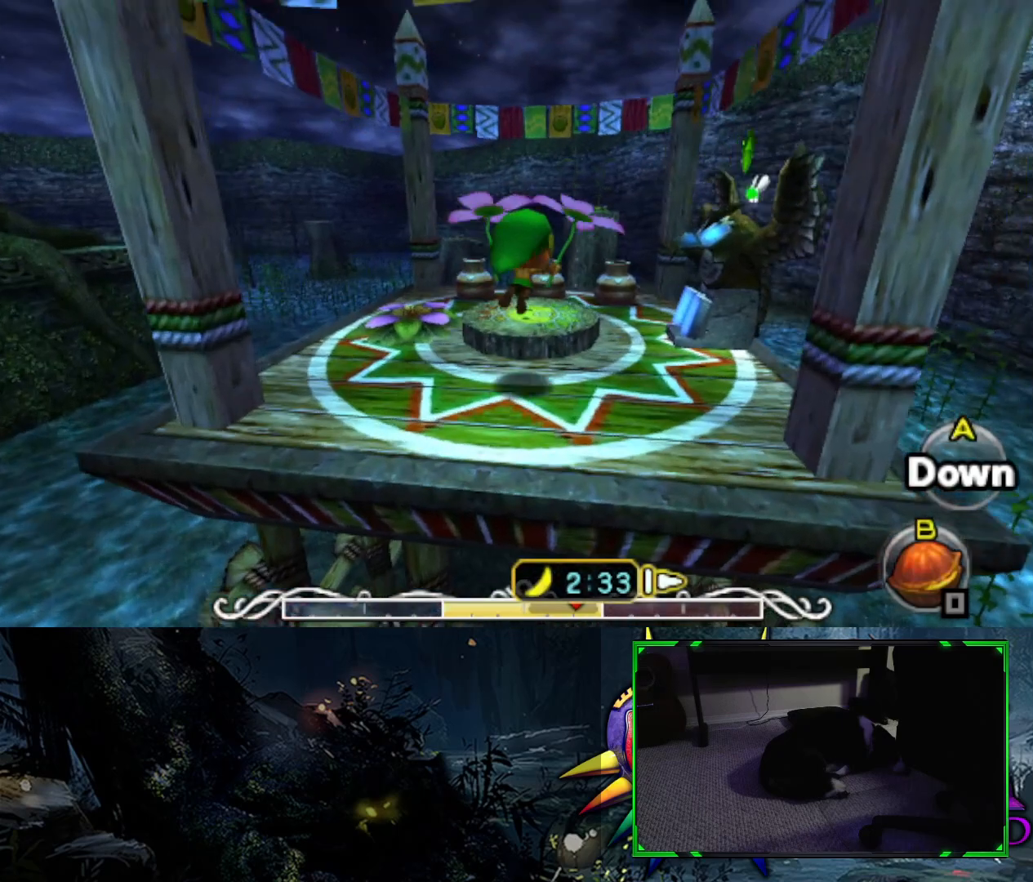
{"buttons": [], "left_stick": "up-right", "right_stick": "center", "events": []}
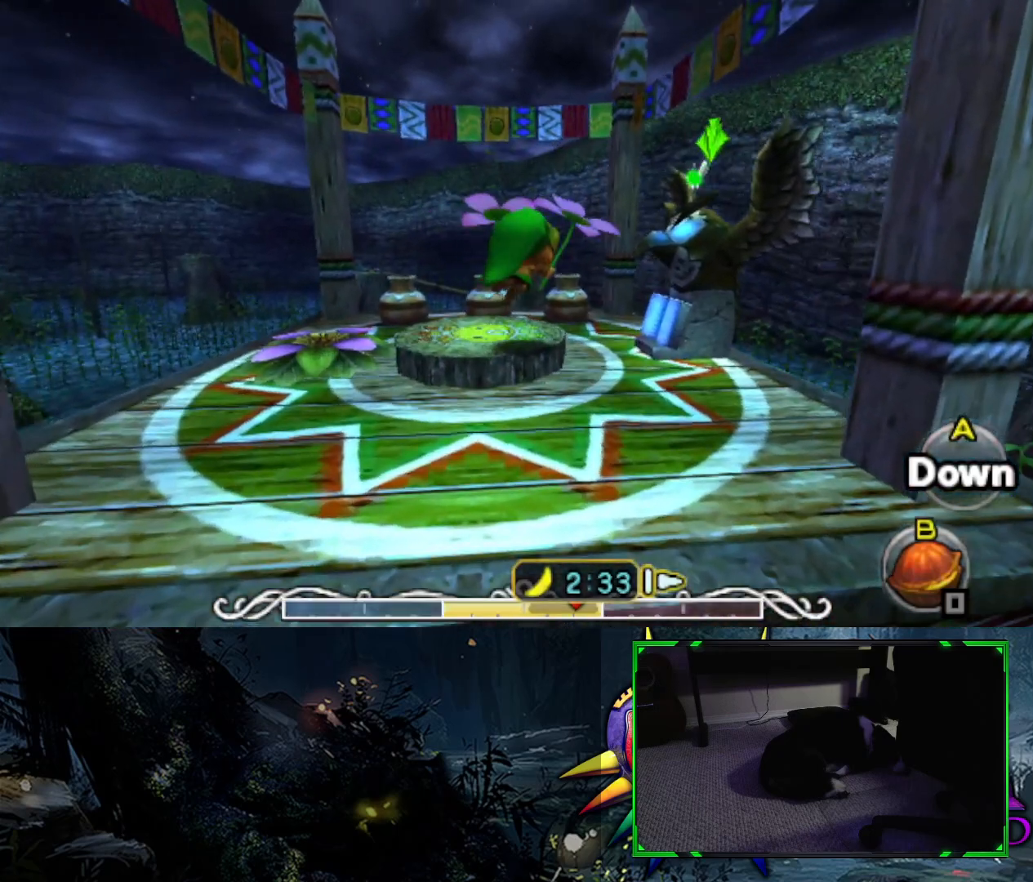
{"buttons": [], "left_stick": "up-right", "right_stick": "center", "events": []}
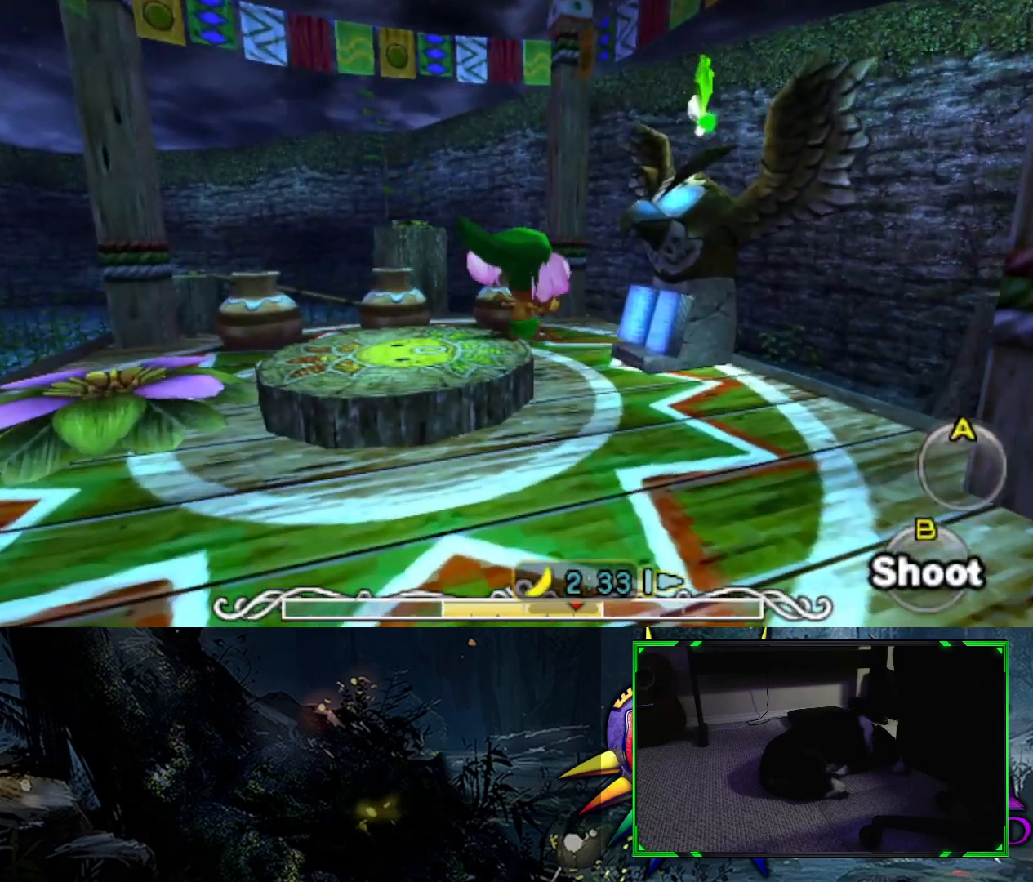
{"buttons": [], "left_stick": "center", "right_stick": "center", "events": [[350, "left_stick", "center"]]}
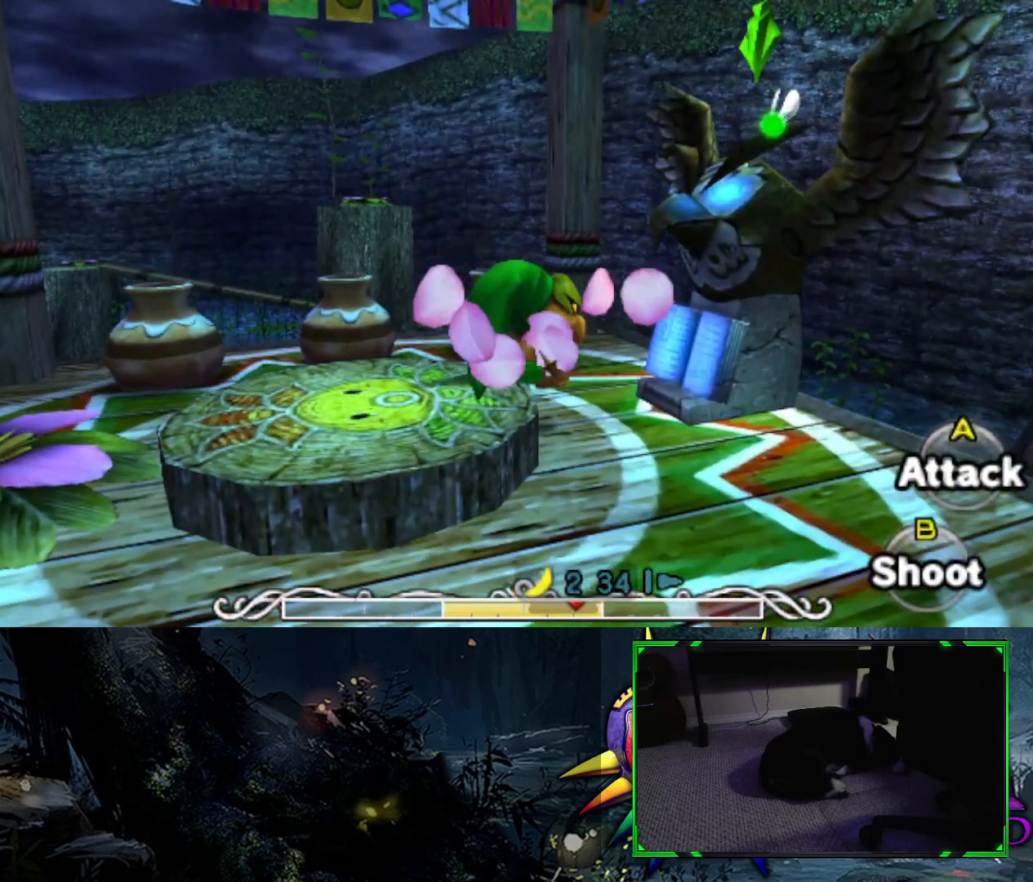
{"buttons": ["L2"], "left_stick": "center", "right_stick": "center", "events": [[83, "L2", "down"], [183, "B", "down"], [333, "B", "up"]]}
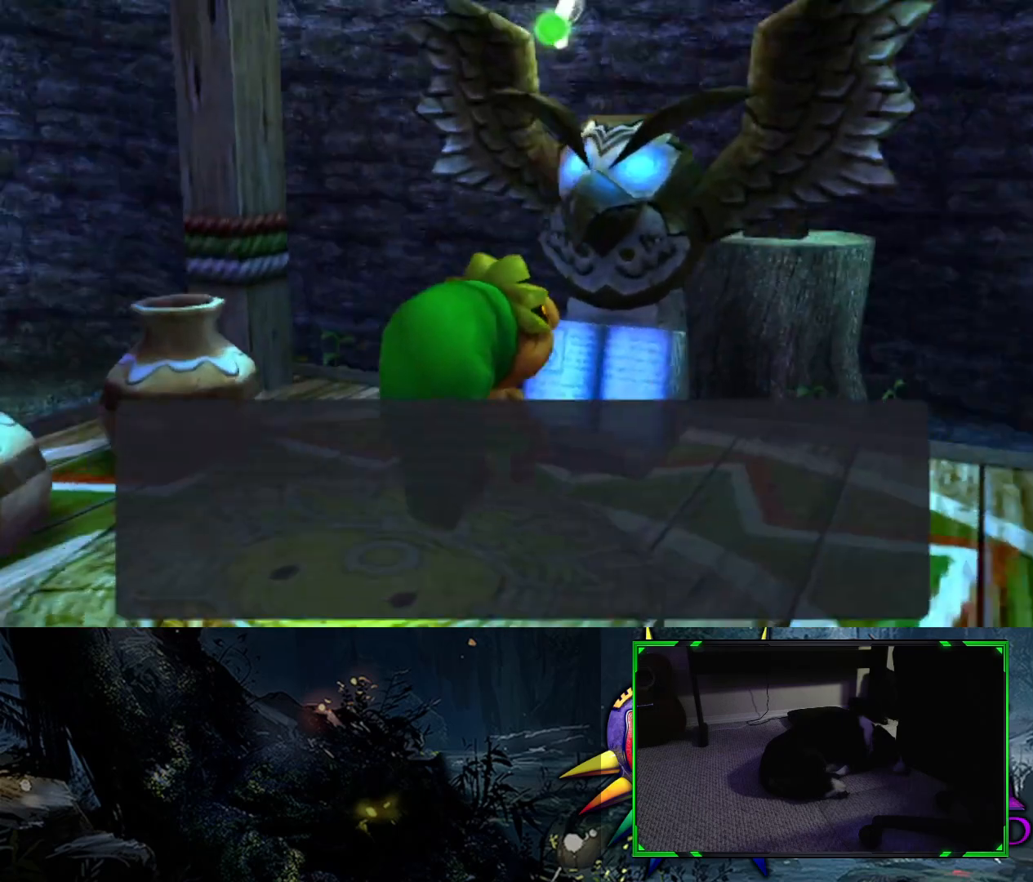
{"buttons": [], "left_stick": "center", "right_stick": "center", "events": [[217, "B", "down"], [233, "L2", "up"], [317, "B", "up"]]}
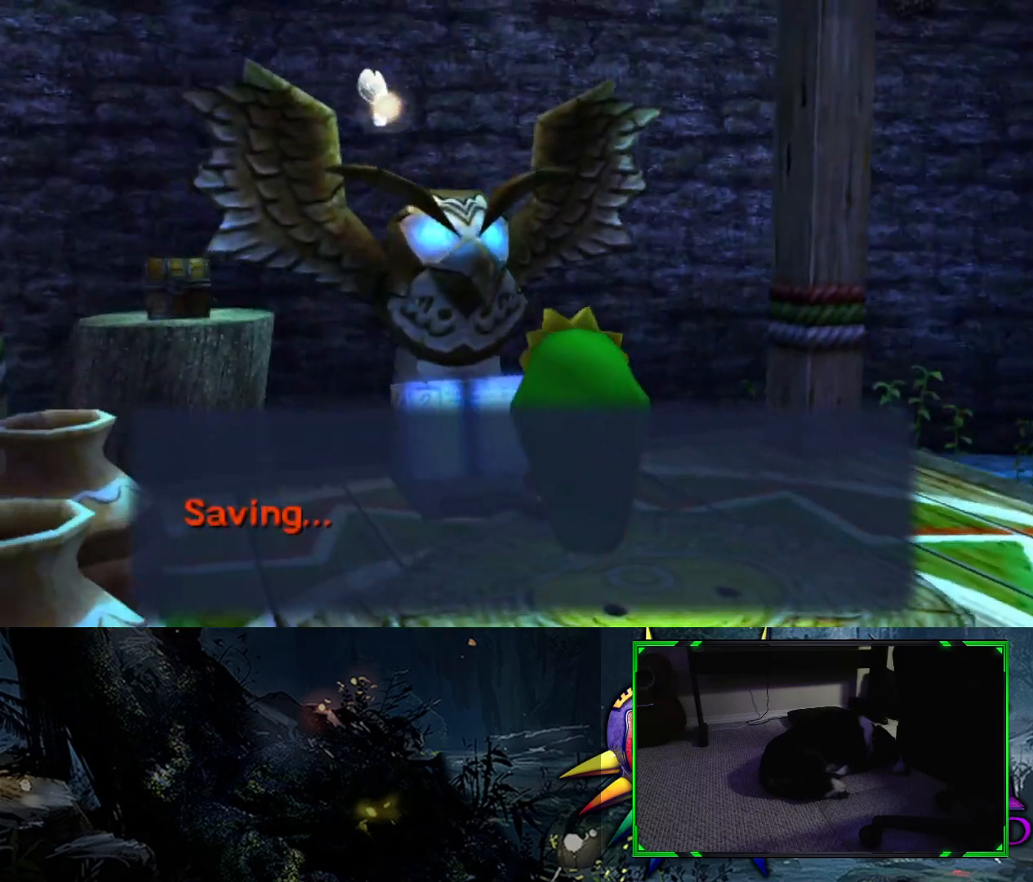
{"buttons": [], "left_stick": "center", "right_stick": "center", "events": [[150, "B", "down"], [250, "B", "up"]]}
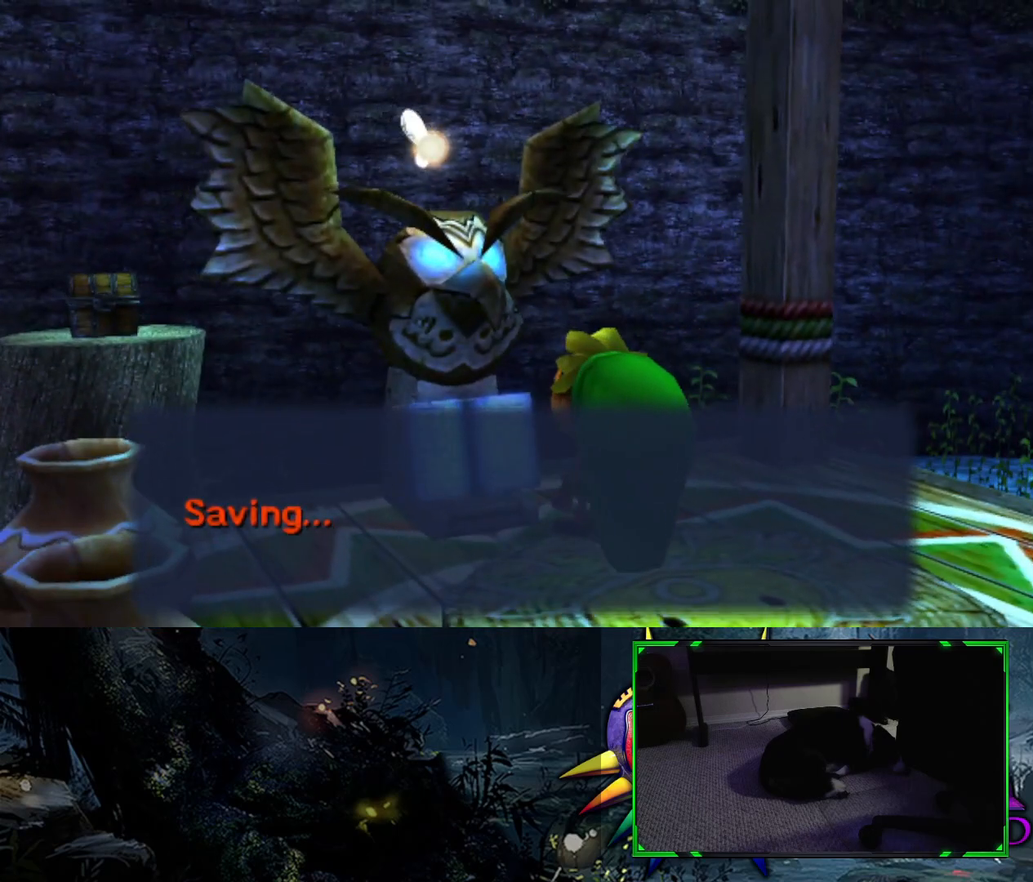
{"buttons": [], "left_stick": "center", "right_stick": "center", "events": []}
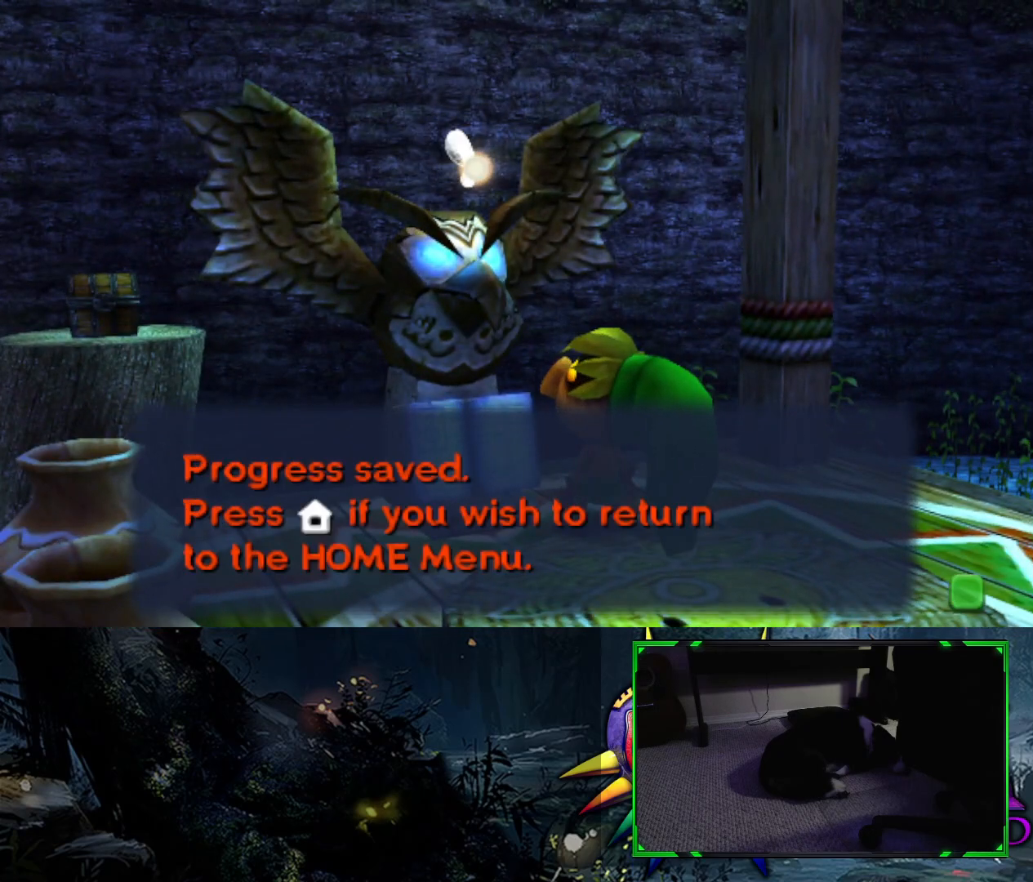
{"buttons": [], "left_stick": "center", "right_stick": "center", "events": []}
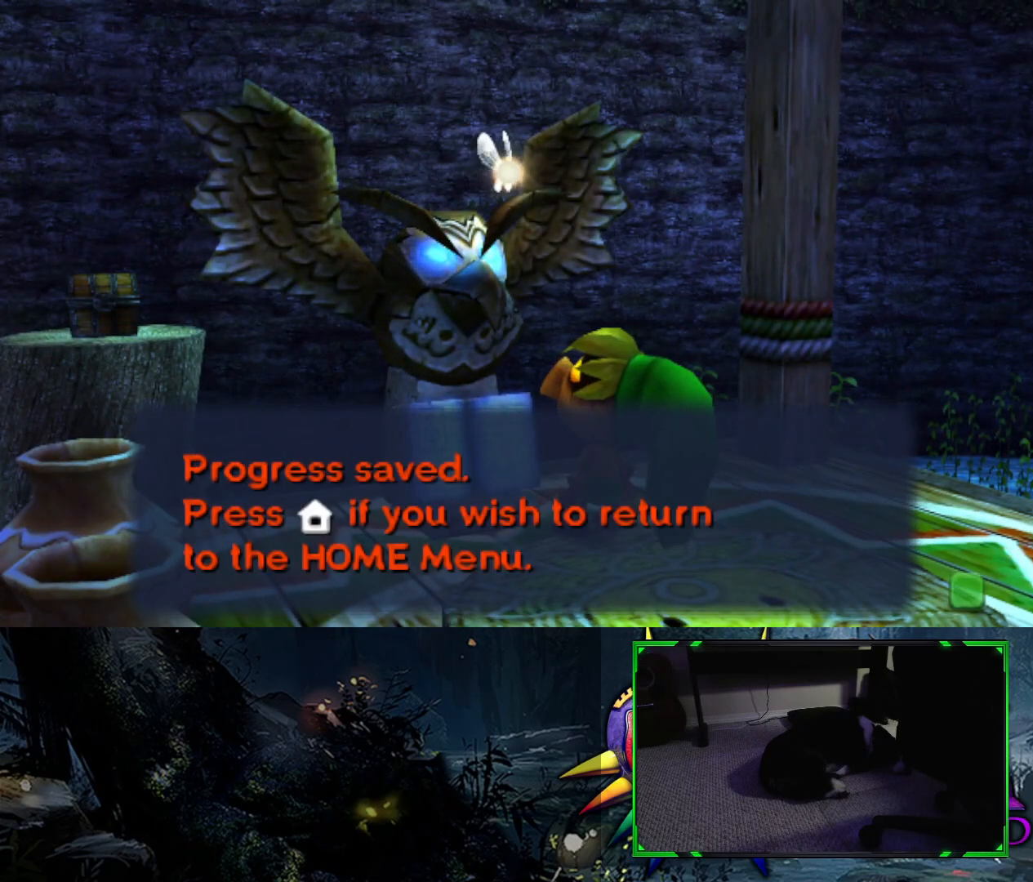
{"buttons": [], "left_stick": "center", "right_stick": "center", "events": [[133, "B", "down"], [233, "B", "up"]]}
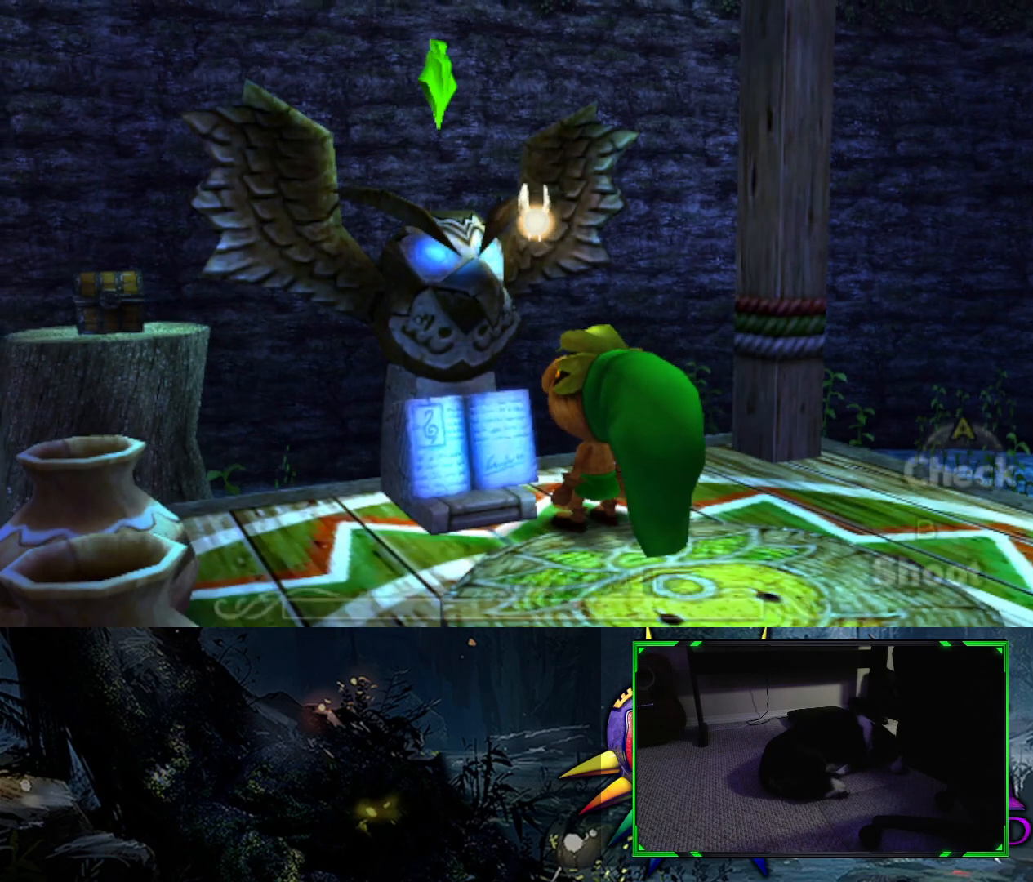
{"buttons": [], "left_stick": "down-left", "right_stick": "left", "events": [[200, "left_stick", "down-left"], [333, "right_stick", "left"]]}
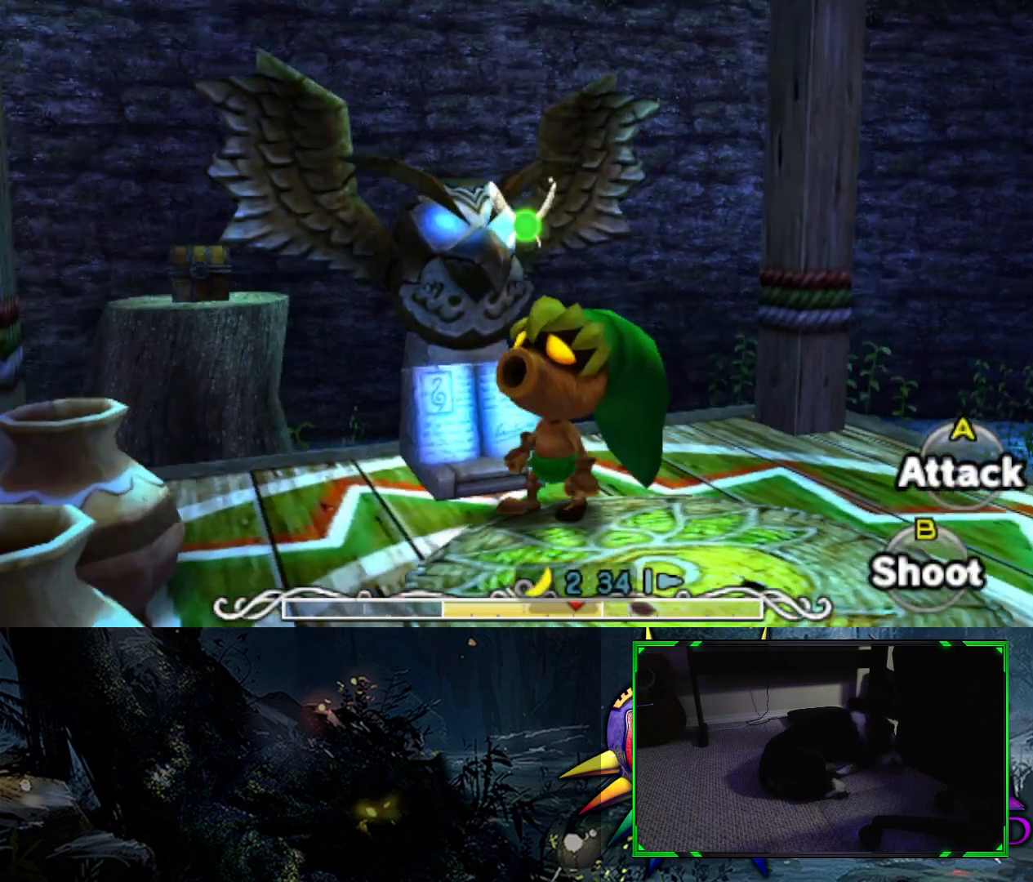
{"buttons": [], "left_stick": "down-left", "right_stick": "left", "events": []}
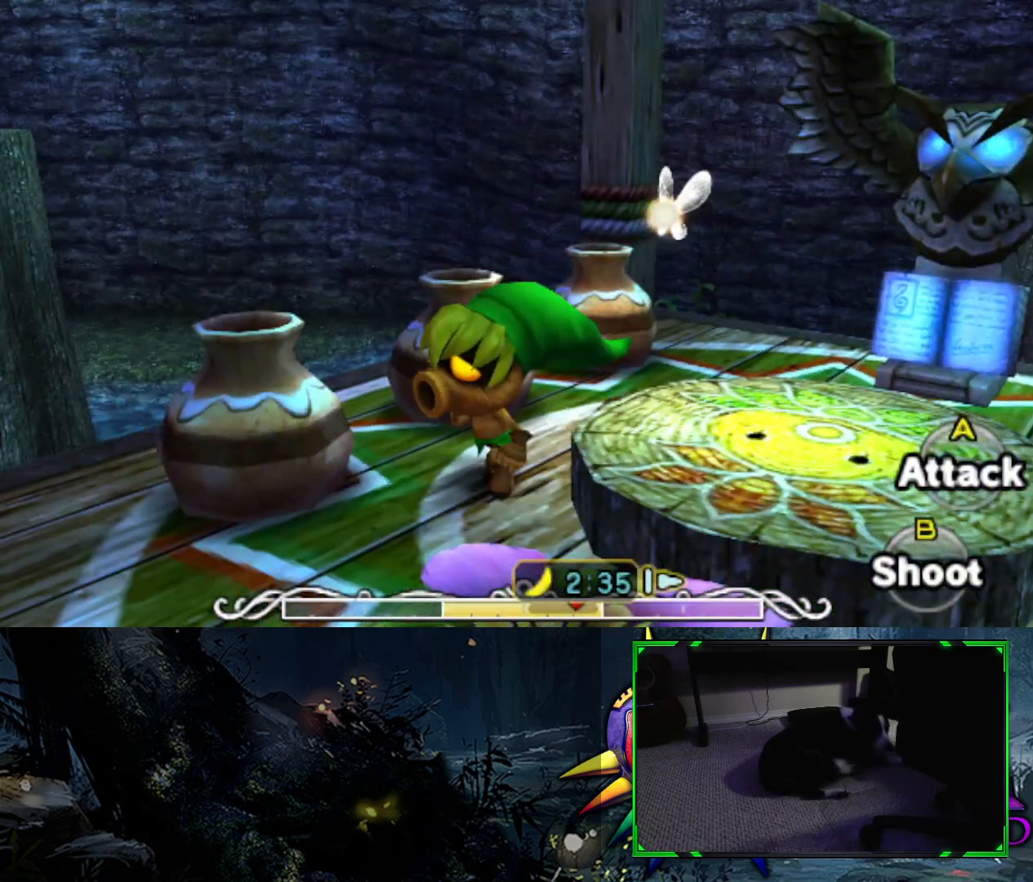
{"buttons": [], "left_stick": "center", "right_stick": "center", "events": [[300, "right_stick", "center"], [367, "left_stick", "center"]]}
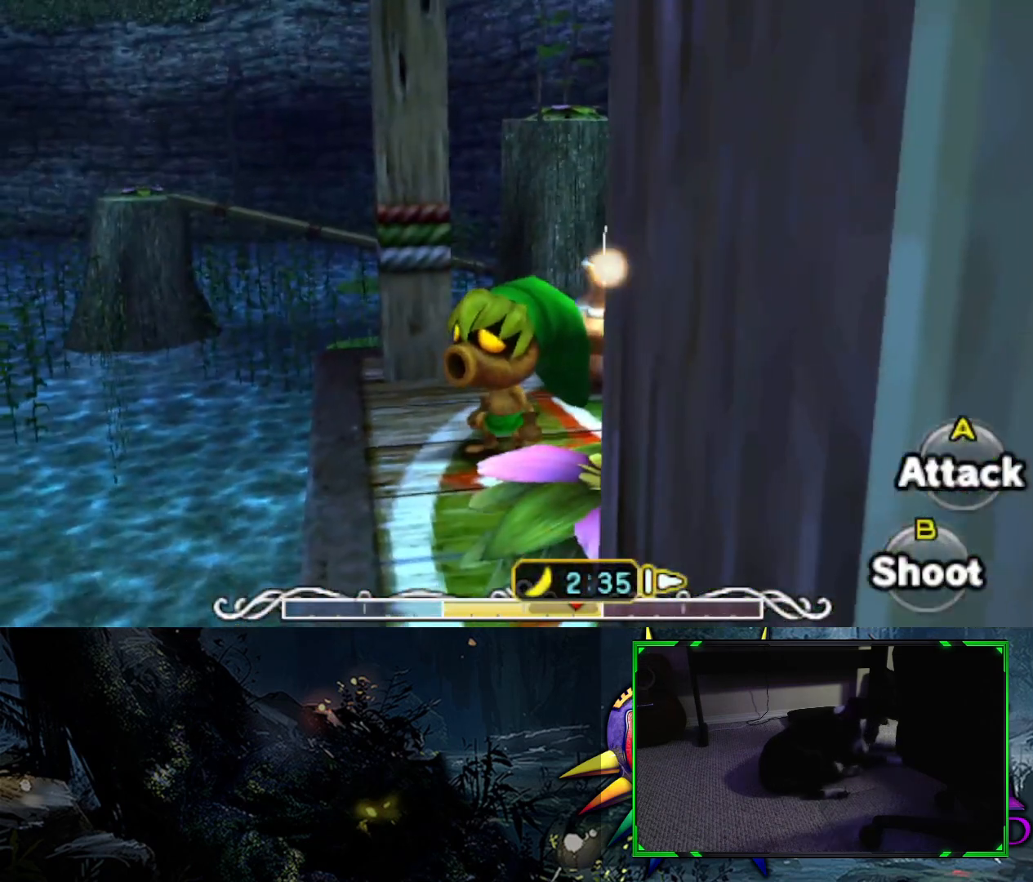
{"buttons": [], "left_stick": "down-right", "right_stick": "center", "events": [[167, "left_stick", "right"], [367, "left_stick", "down-right"]]}
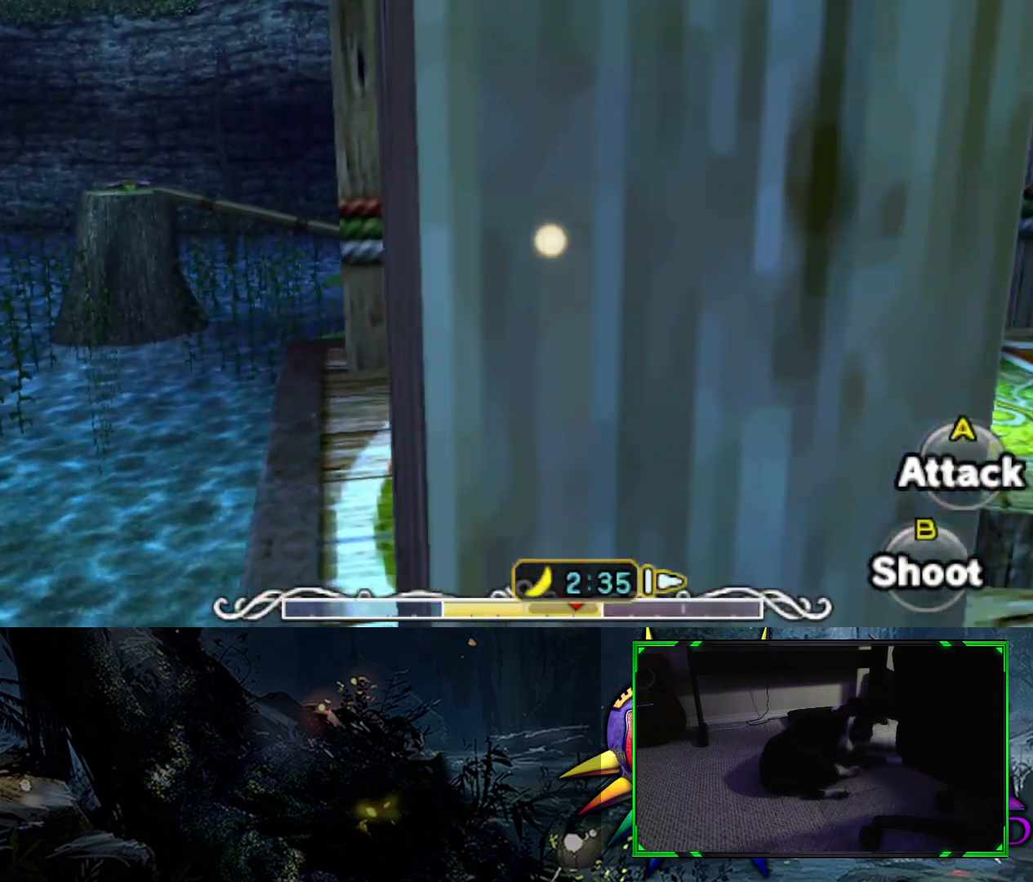
{"buttons": ["B"], "left_stick": "center", "right_stick": "center", "events": [[133, "B", "down"], [167, "left_stick", "center"]]}